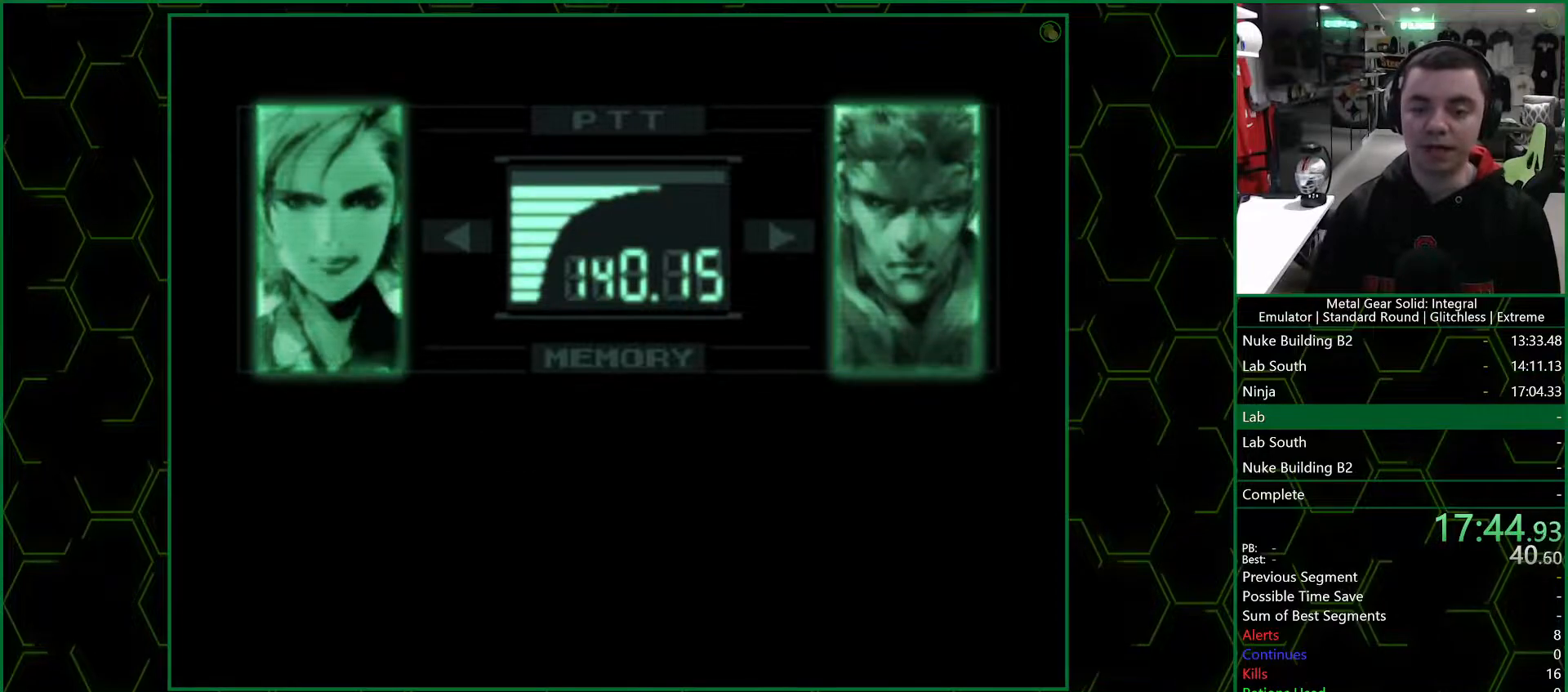
Gameplay with a controller (PlayStation layout); each line is a JSON object with the inputs held at the frame after it. "events" lists button and stick changes between this image and that frame as [ms after this image, input, new state], when the widget could be followed in between.
{"buttons": ["R3"], "left_stick": "center", "right_stick": "center", "events": []}
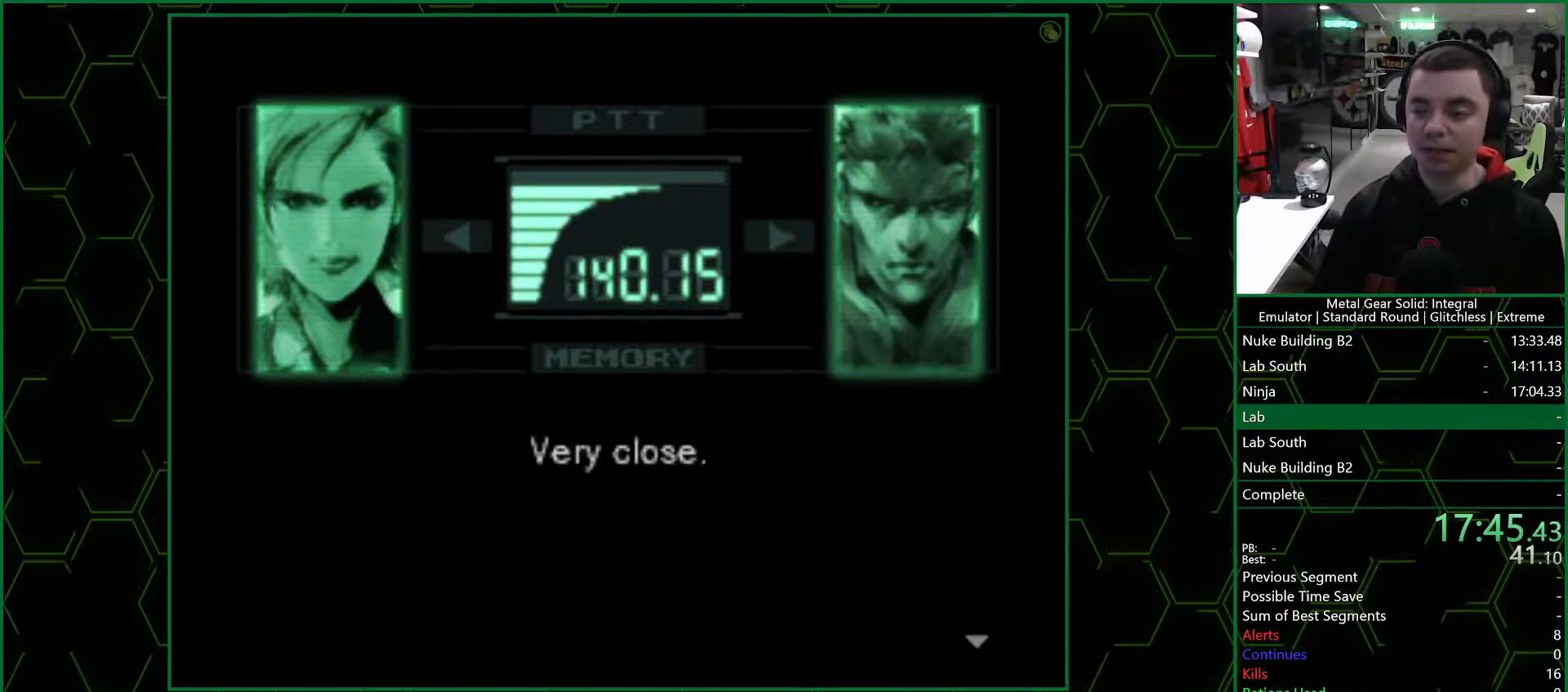
{"buttons": ["R3"], "left_stick": "center", "right_stick": "center", "events": []}
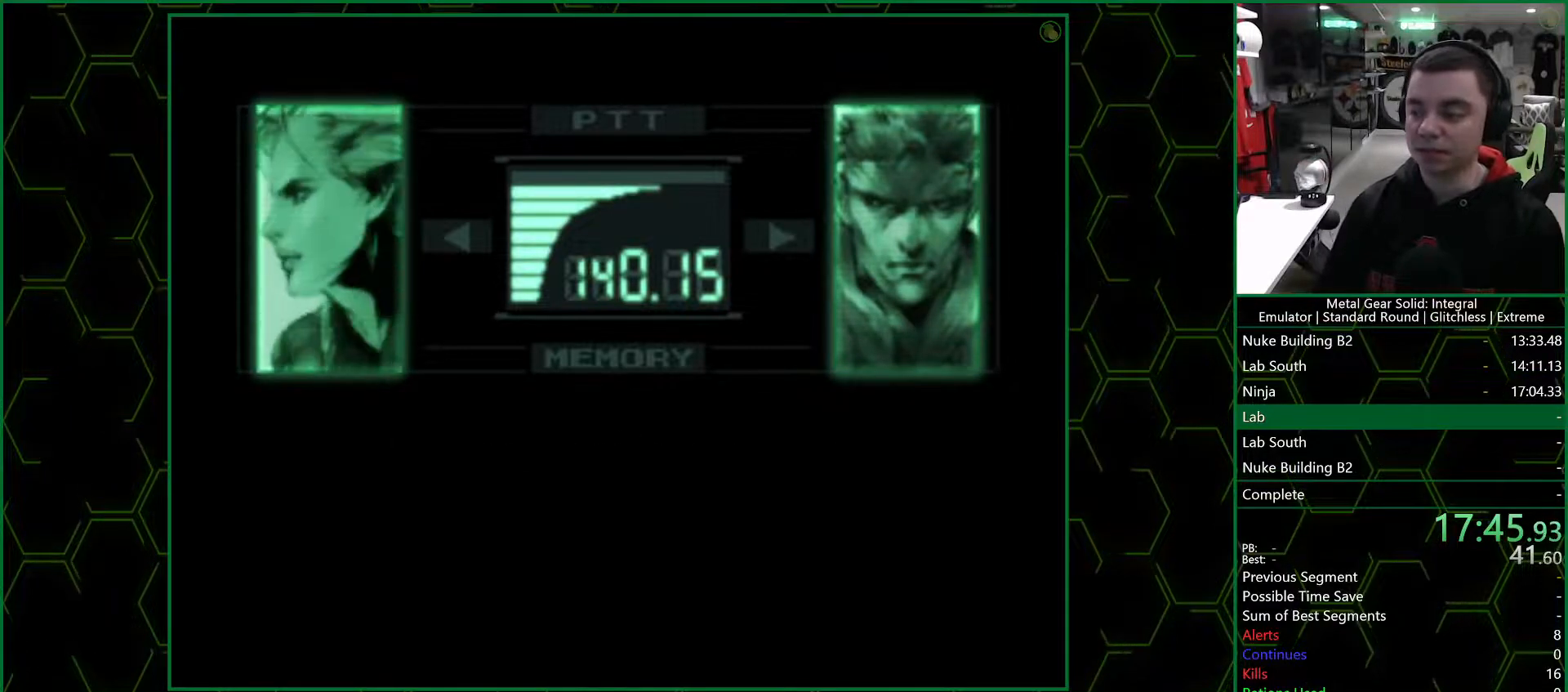
{"buttons": ["R3"], "left_stick": "center", "right_stick": "center", "events": []}
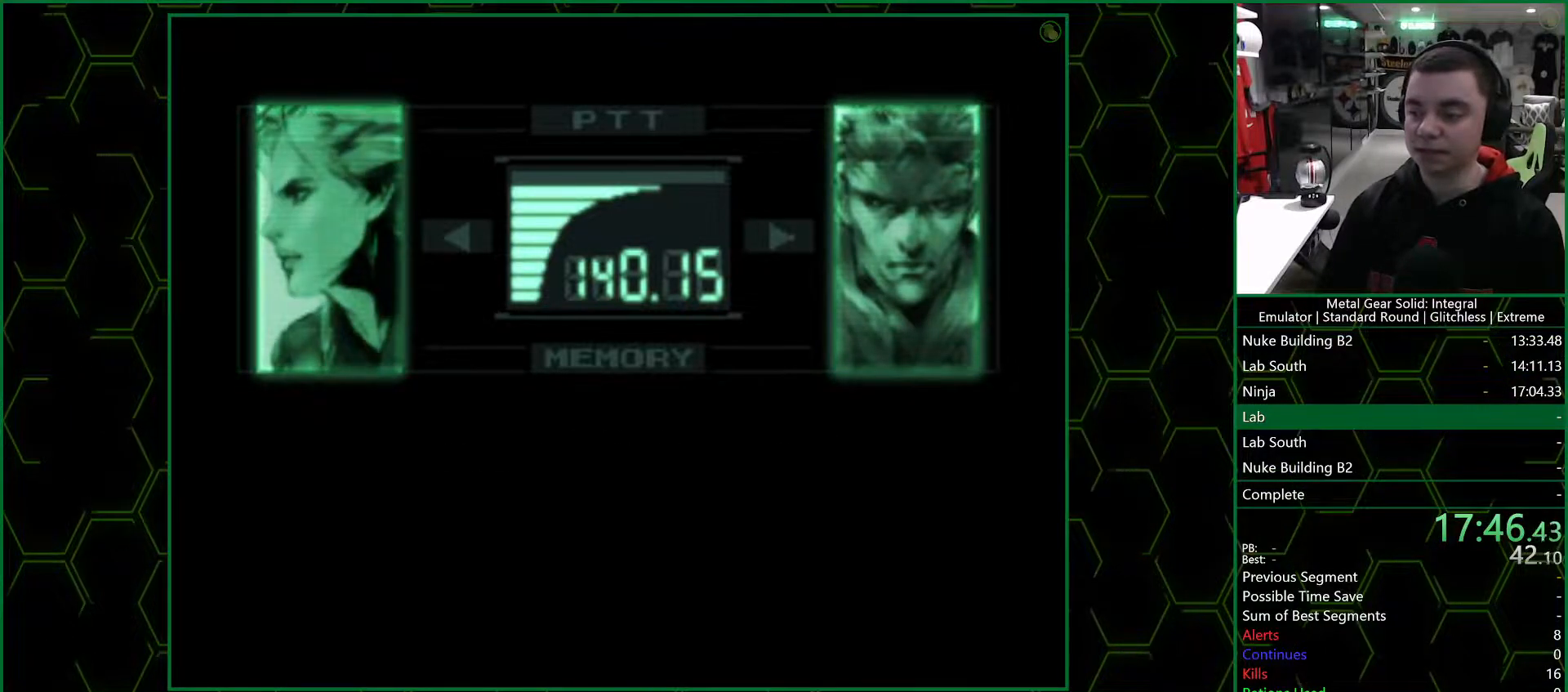
{"buttons": ["R3"], "left_stick": "center", "right_stick": "up-left", "events": [[283, "right_stick", "up-left"]]}
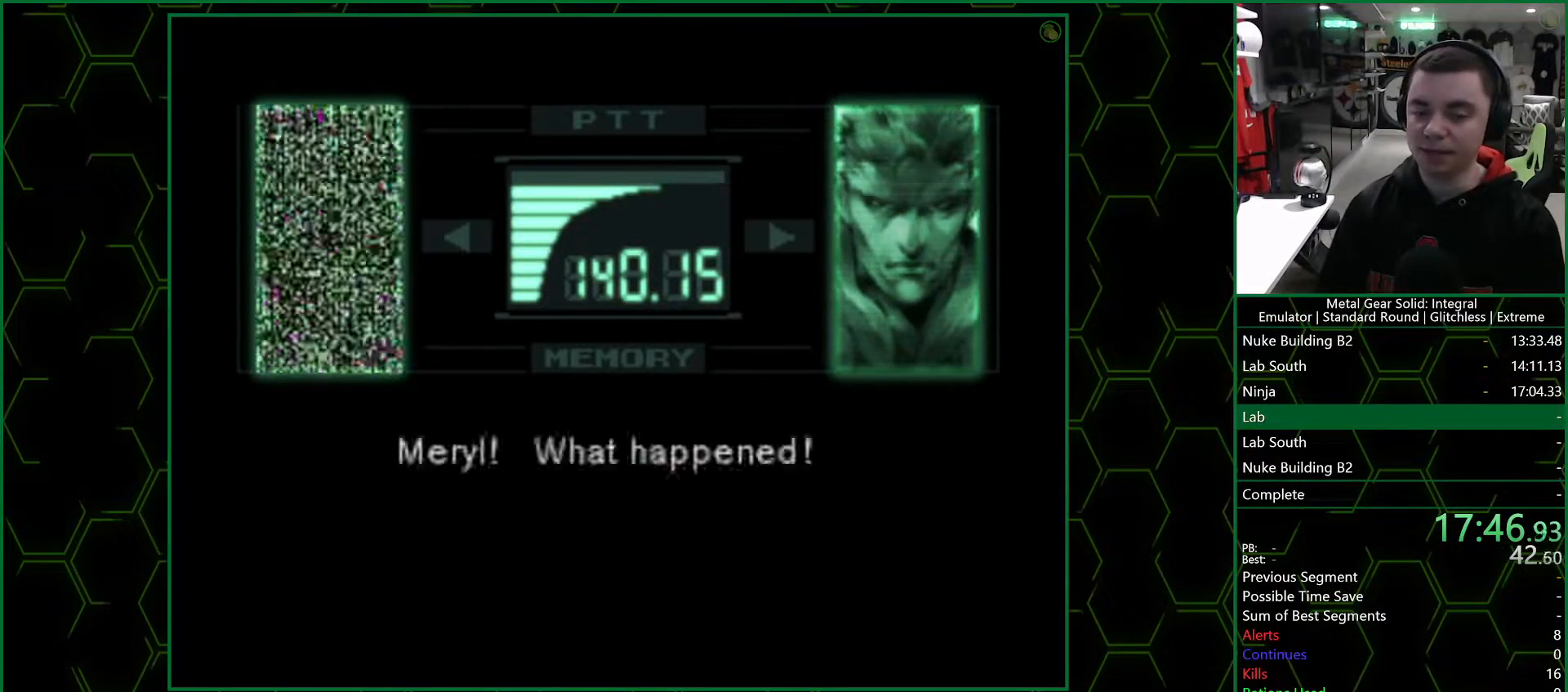
{"buttons": ["R3"], "left_stick": "center", "right_stick": "up-left", "events": []}
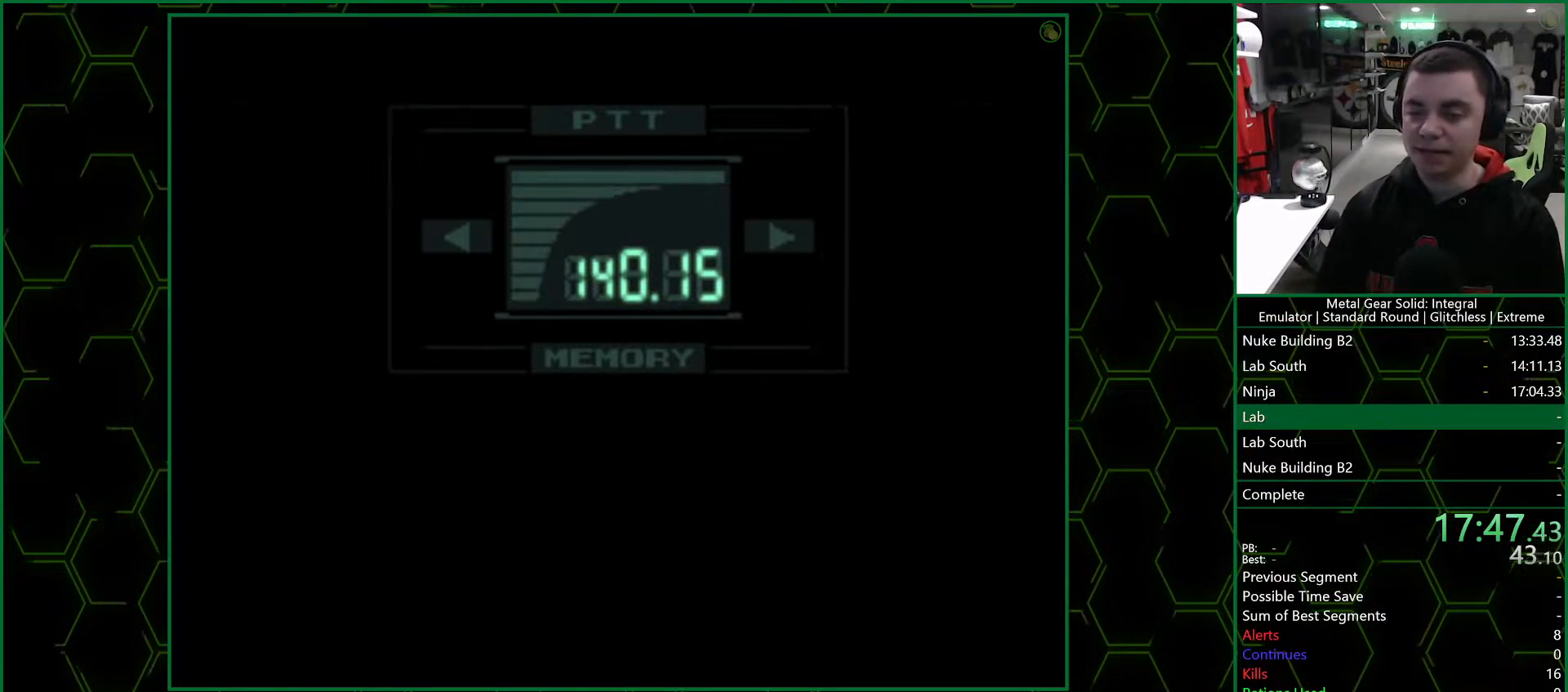
{"buttons": ["R3"], "left_stick": "center", "right_stick": "center", "events": [[183, "right_stick", "center"]]}
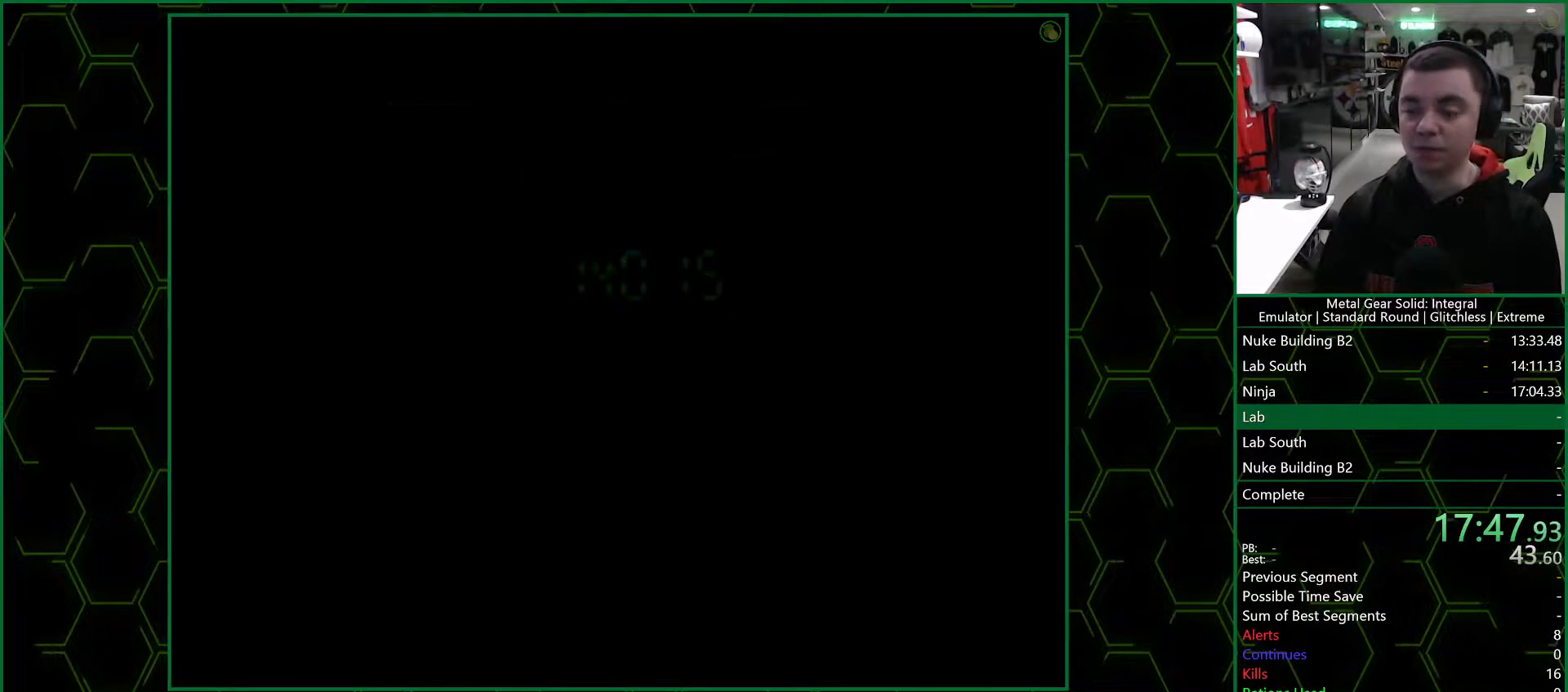
{"buttons": ["R3"], "left_stick": "center", "right_stick": "center", "events": []}
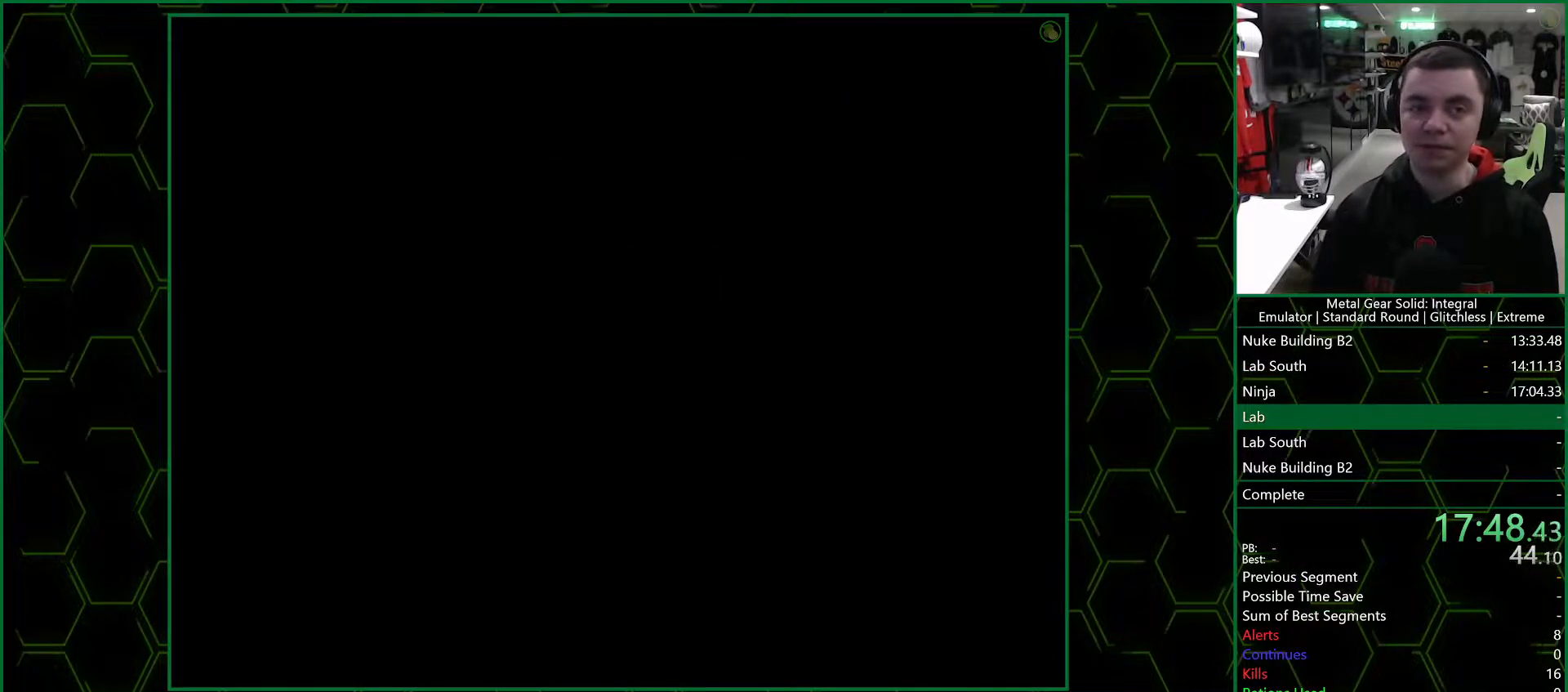
{"buttons": ["R3"], "left_stick": "center", "right_stick": "center", "events": []}